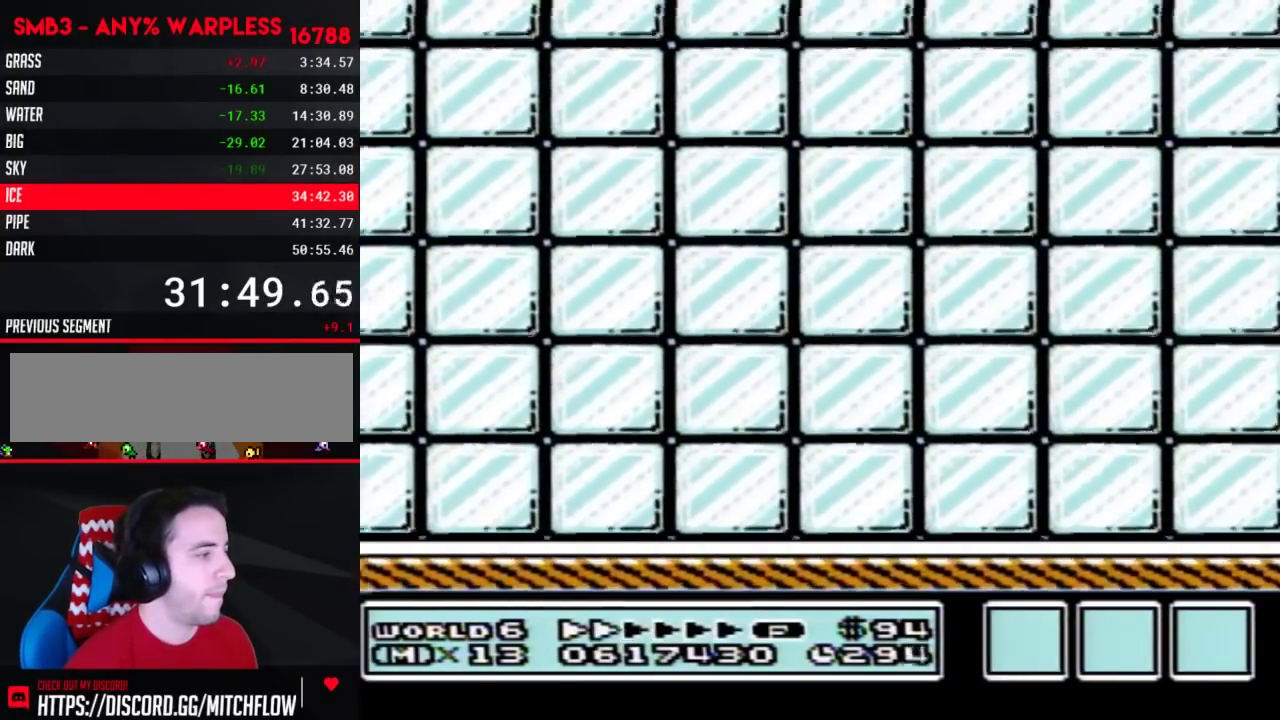
Gameplay with a controller (Nintendo layout); each line is a JSON object with the inputs held at the frame after it. "events" lists button and stick changes between this image and that frame as [ms after this image, input, new state], when the widget could be followed in between. Not read: L3 R3.
{"buttons": ["B", "DPAD_RIGHT"], "events": []}
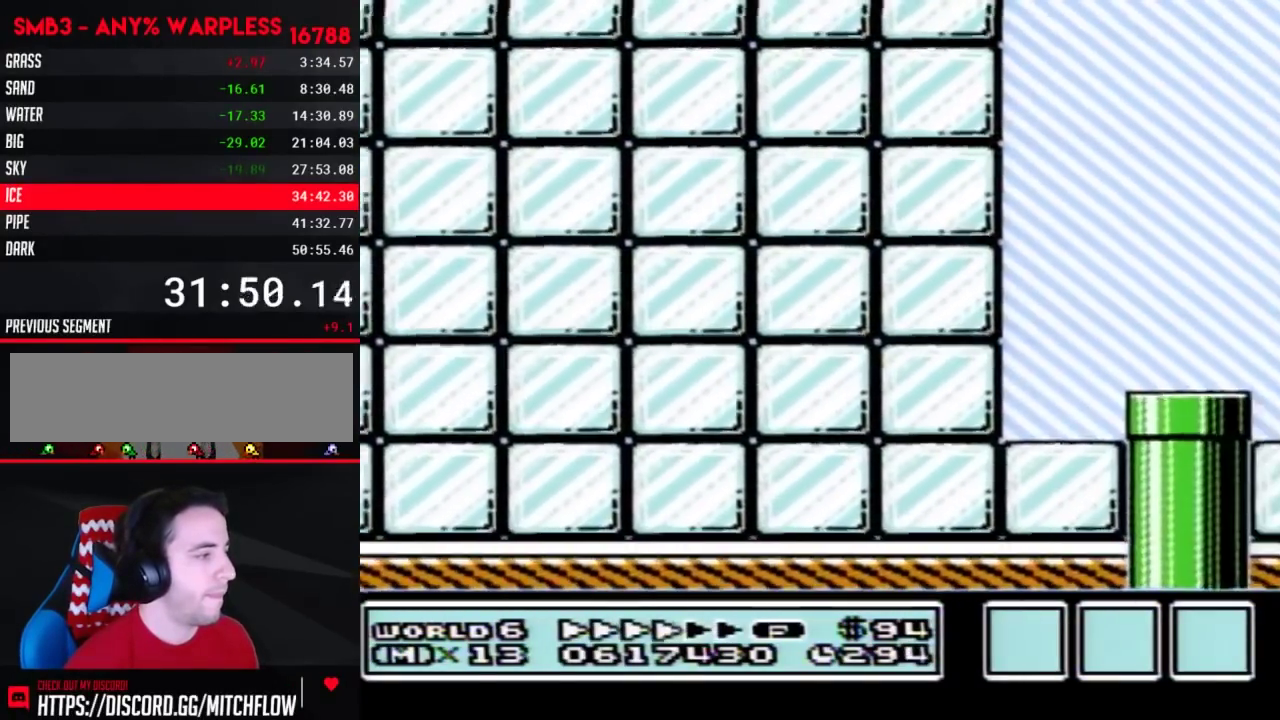
{"buttons": ["B", "DPAD_RIGHT"], "events": []}
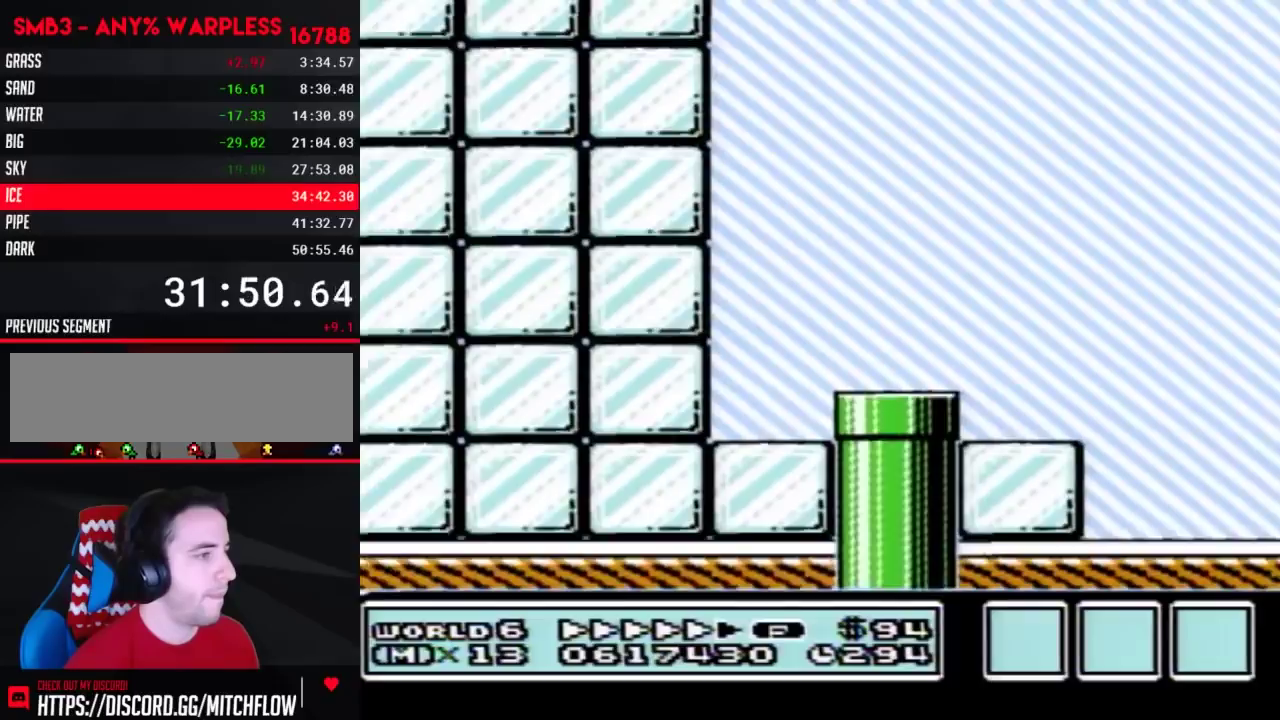
{"buttons": ["B", "DPAD_RIGHT"], "events": []}
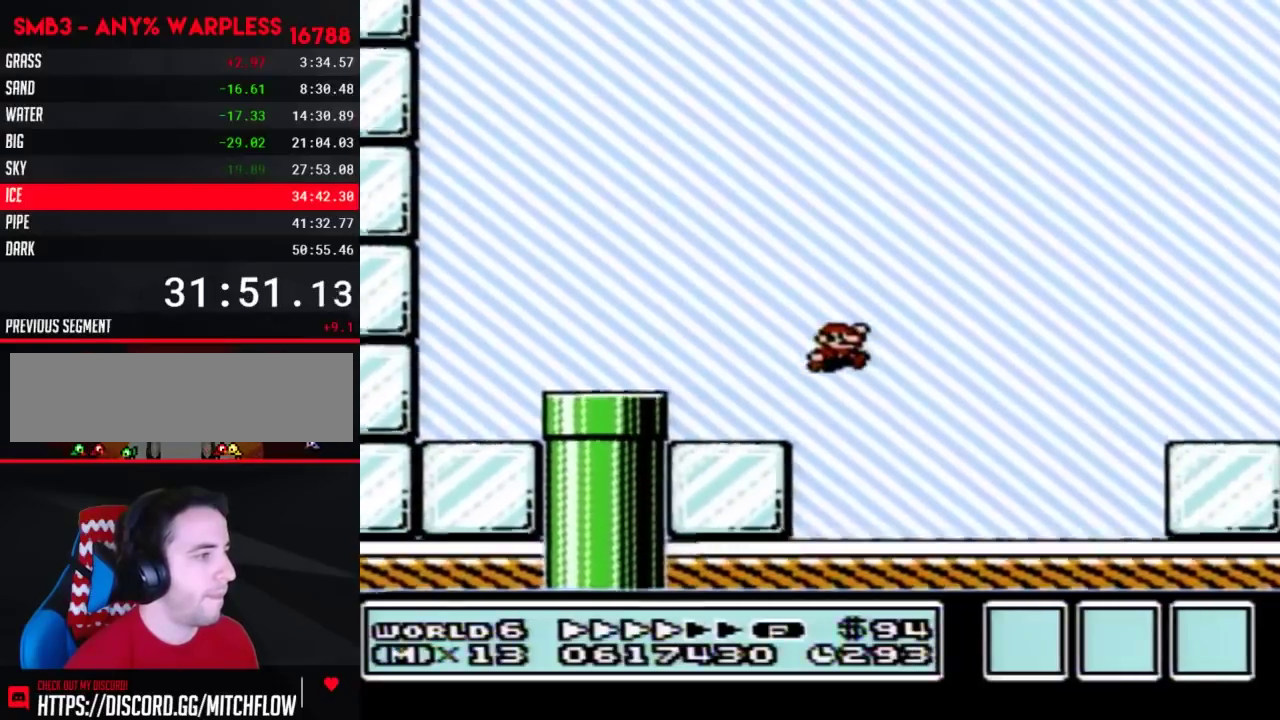
{"buttons": ["A", "B", "DPAD_RIGHT"]}
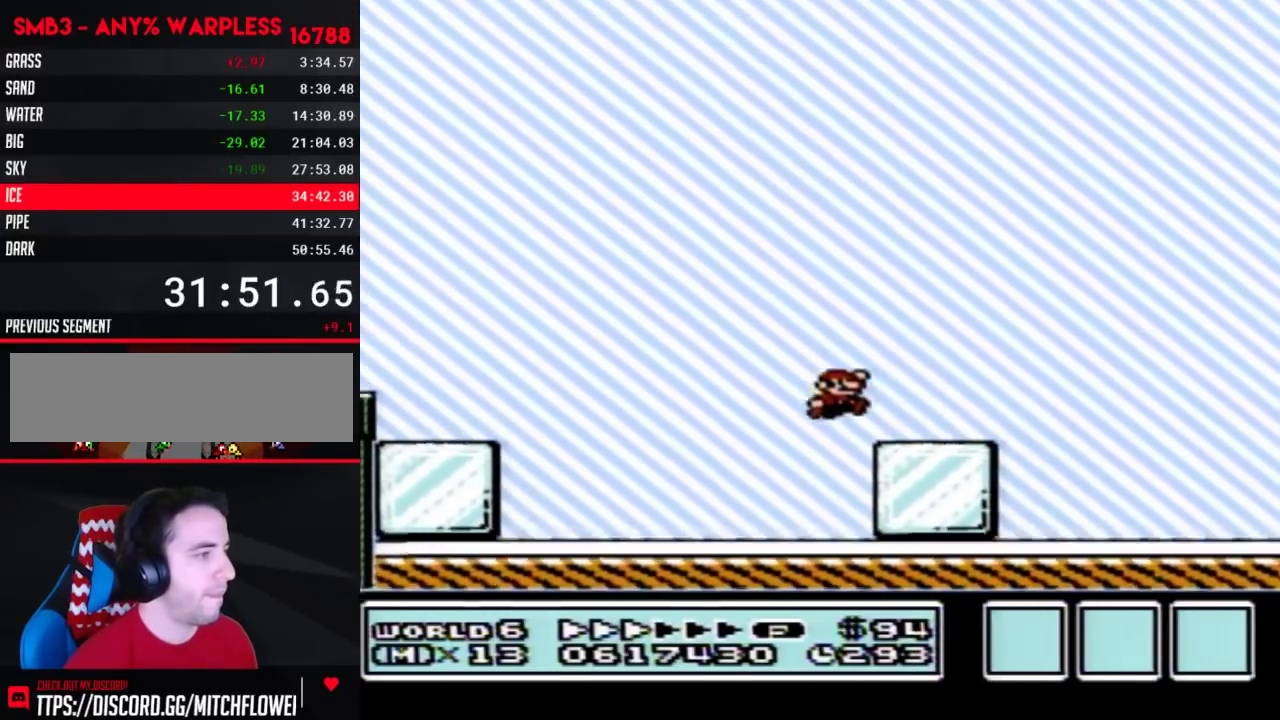
{"buttons": ["B", "DPAD_RIGHT"]}
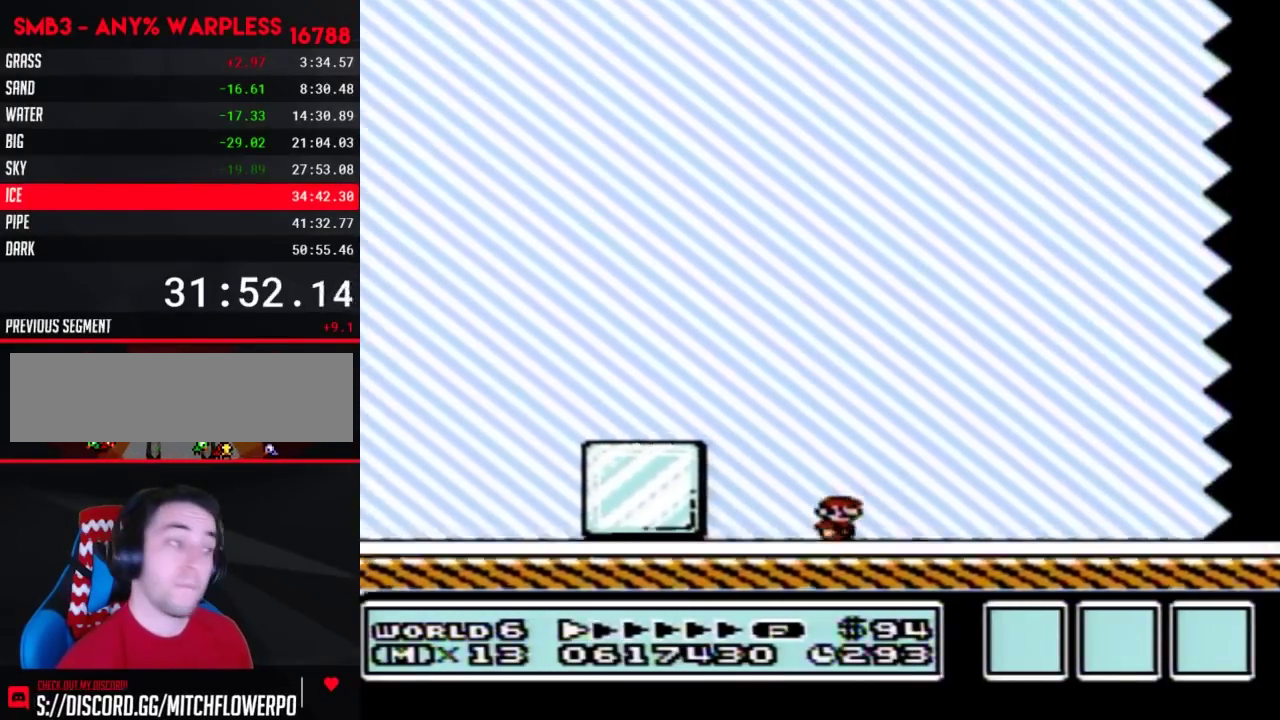
{"buttons": ["B", "DPAD_RIGHT"], "events": []}
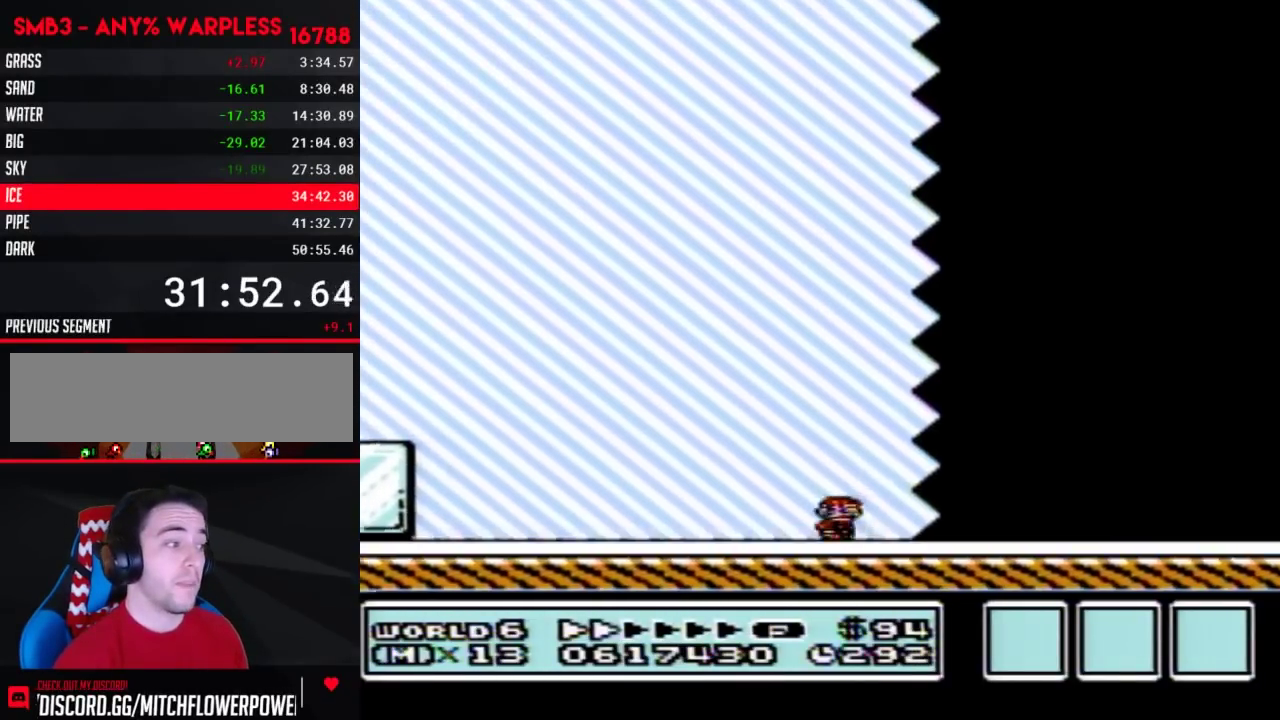
{"buttons": ["B", "DPAD_RIGHT"], "events": []}
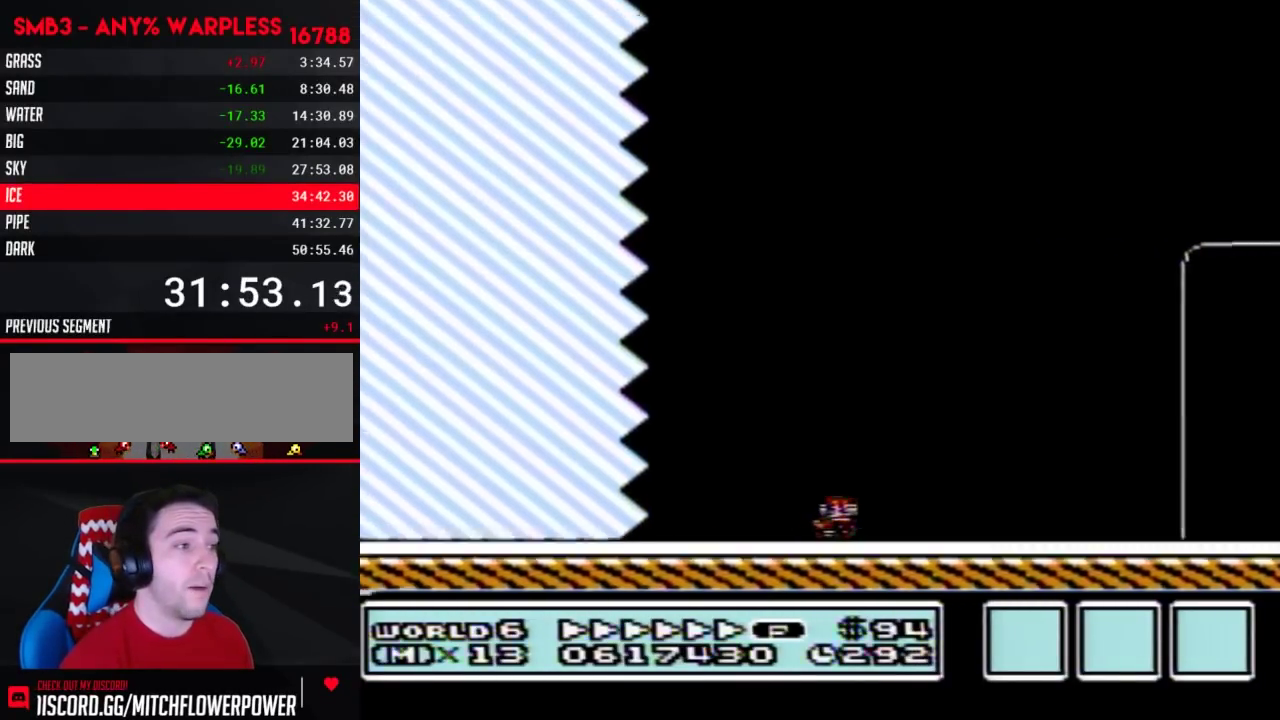
{"buttons": ["B", "DPAD_RIGHT"], "events": []}
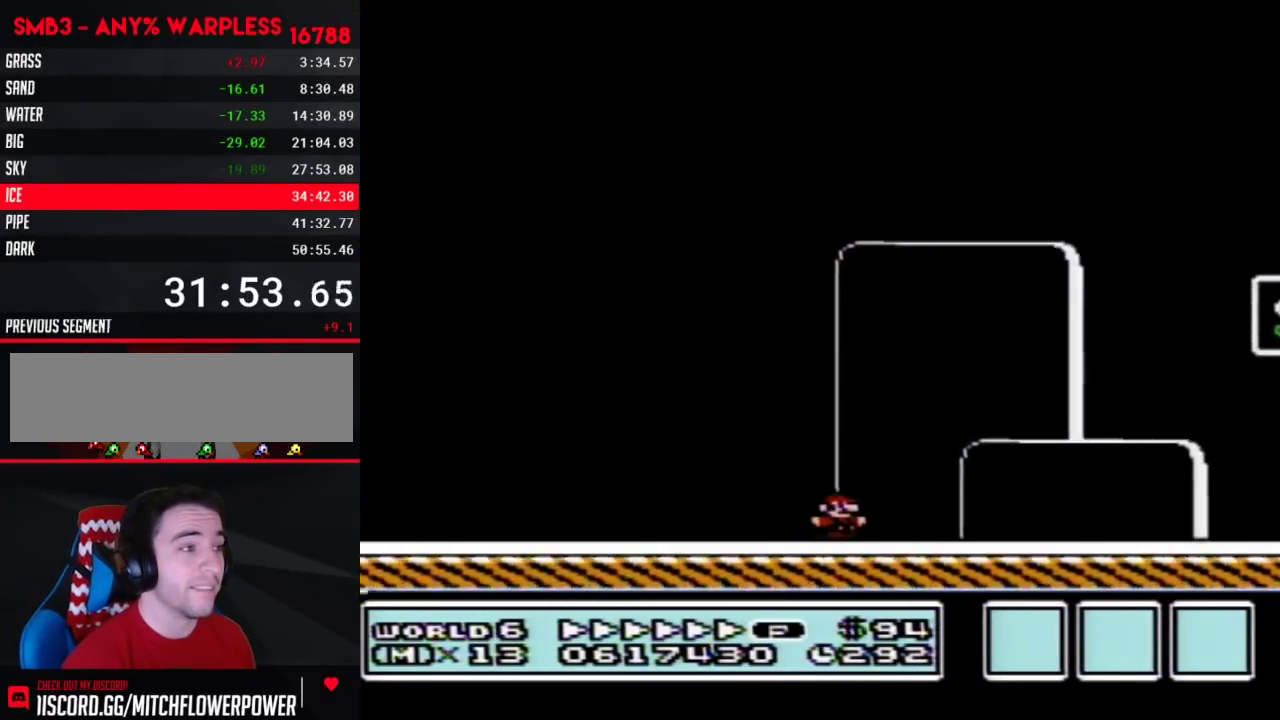
{"buttons": [], "events": [[450, "B", "up"], [483, "DPAD_RIGHT", "up"]]}